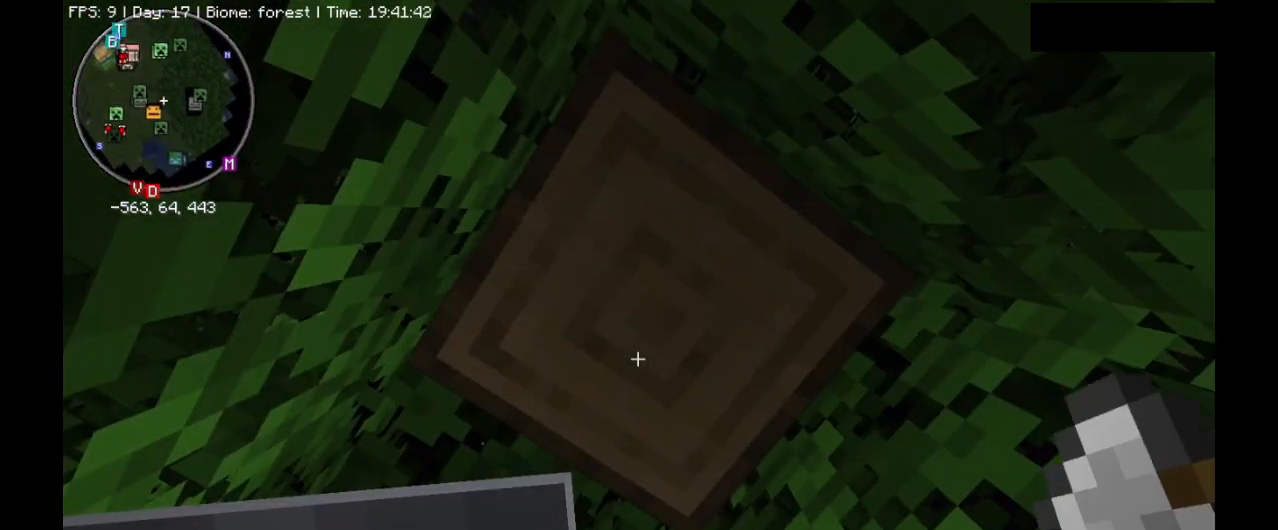
Gameplay with keyboard and mouse; each line is a JSON object with the keys and mouse buttons held at the frame after it. "events" lists presses ("down") and releases ("up") of ".", "/", "0", "1", "2", "3", "4", "5", "6", "7", "8", "9", "a", "alt_l", "alt_r", "b", "backslash", "backspace", "c", "caps_lock", "comma", "ctrl_l", "ctrl_r", "d", "e", "equals", "escape", "f", "f1", "f10", "f11", "f12", "f2", "f3", "f4", "f5", "f6", "f7", "f8", "f9", "g", "h", "i", "j", "k", "l", "lbracket", "m", "minus", "n", "o", "p", "q", "quote", "r", "rbracket", "return", "s", "semicolon", "shift_l", "shift_r", "space", "super_l", "super_r", "t", "tab", "tilde", "u", "v", "w", "x", "y", "z", "mouse_left", "mouse_right", "mouse_mb4" and "mouse_mb5" between this image and that frame as [ms after this image, input, new state], when the widget could be followed in between. "mouse_left", "mouse_right", "mouse_mb4", "mouse_mb5" = the "left", "right", "mb4", "mb5" buttons of the "mouse" list. No other keys are recorded. Fast repeated clicks can show as one long hold. Mouse movement is not recorded. Not read: mouse_wheel.
{"keys": [], "mouse": ["left"], "events": [[33, "mouse_left", "down"]]}
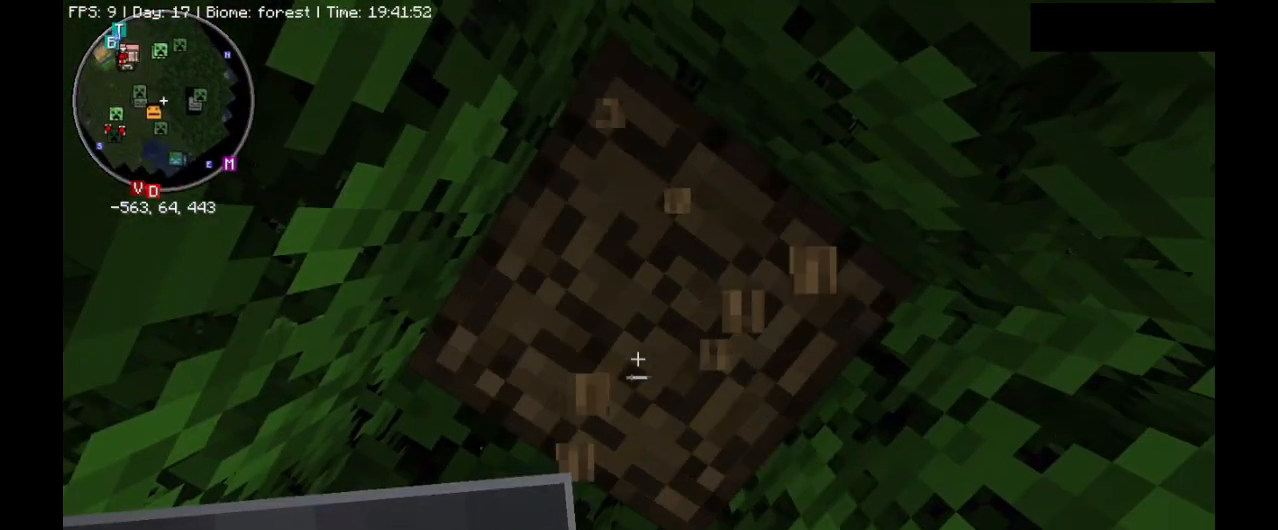
{"keys": [], "mouse": ["left"], "events": []}
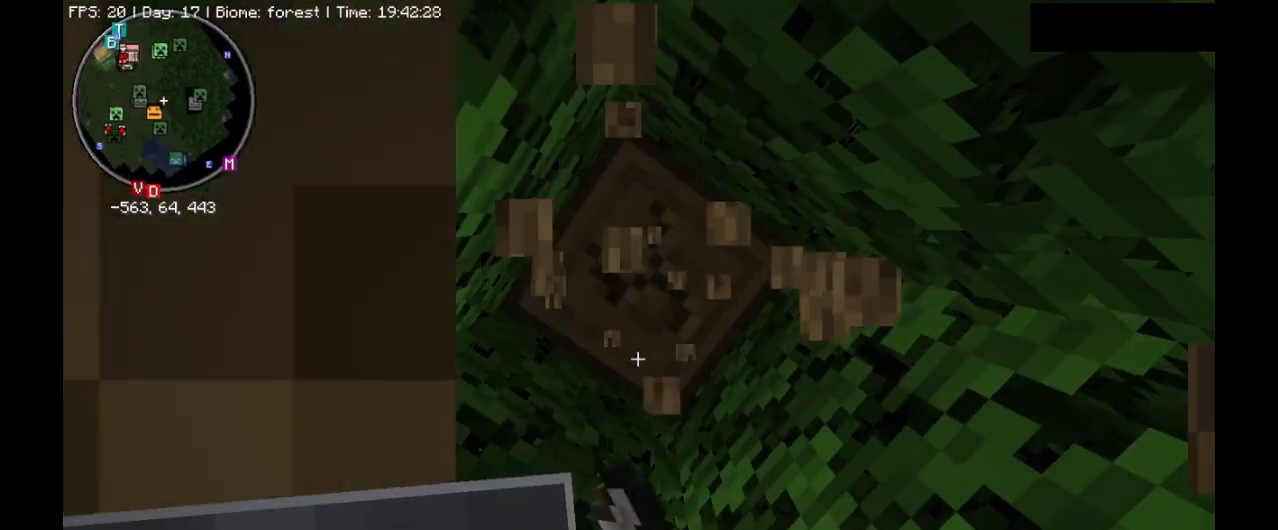
{"keys": [], "mouse": ["left"], "events": []}
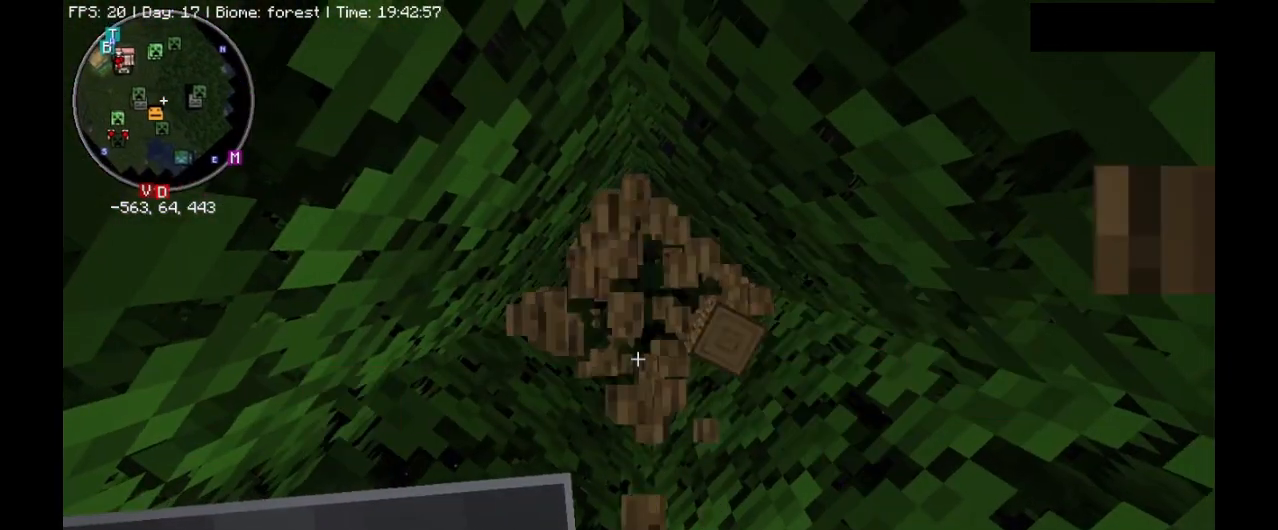
{"keys": [], "mouse": [], "events": [[133, "mouse_left", "up"]]}
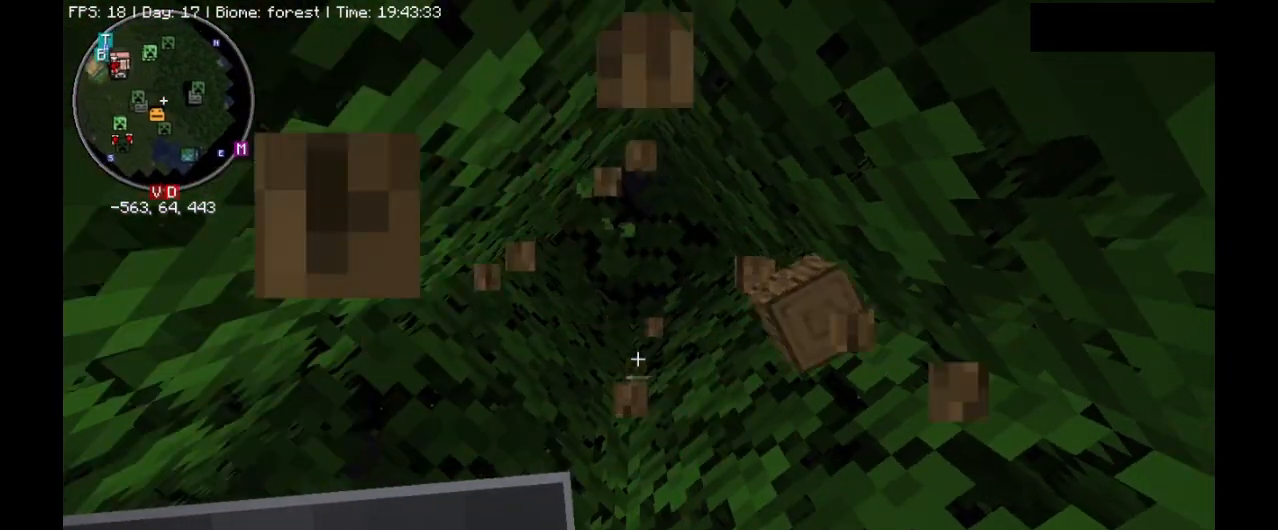
{"keys": [], "mouse": [], "events": []}
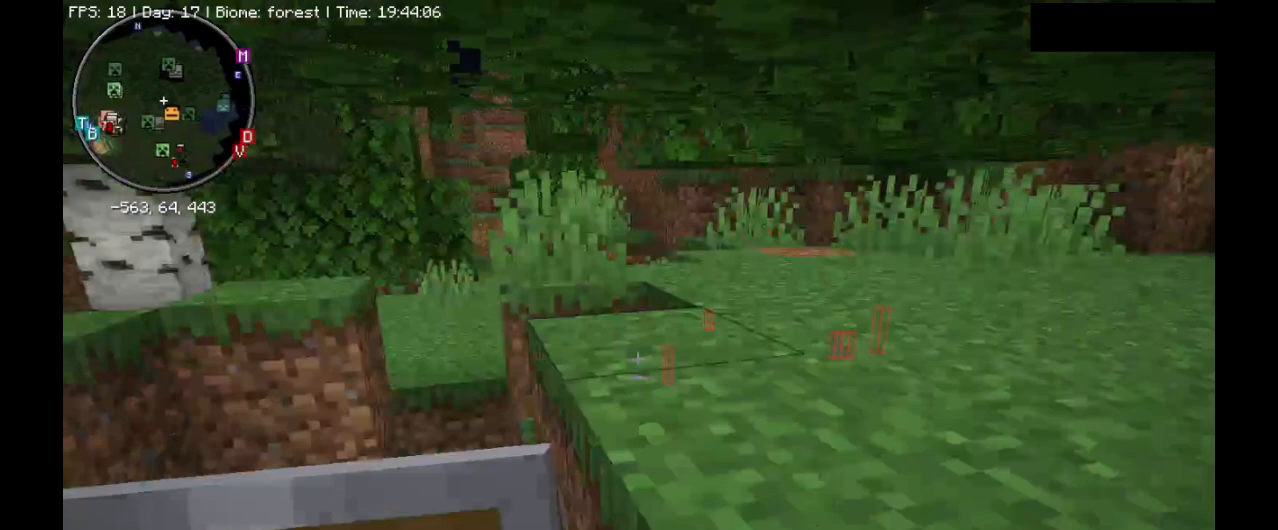
{"keys": [], "mouse": [], "events": []}
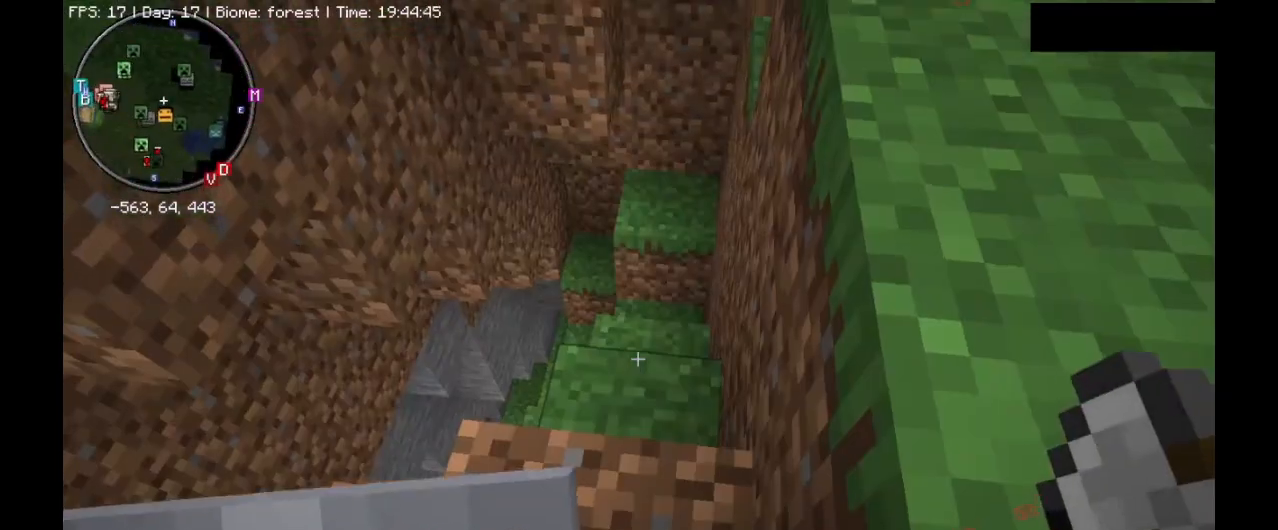
{"keys": ["ctrl_l", "d", "w"], "mouse": [], "events": [[267, "w", "down"], [300, "ctrl_l", "down"], [467, "d", "down"]]}
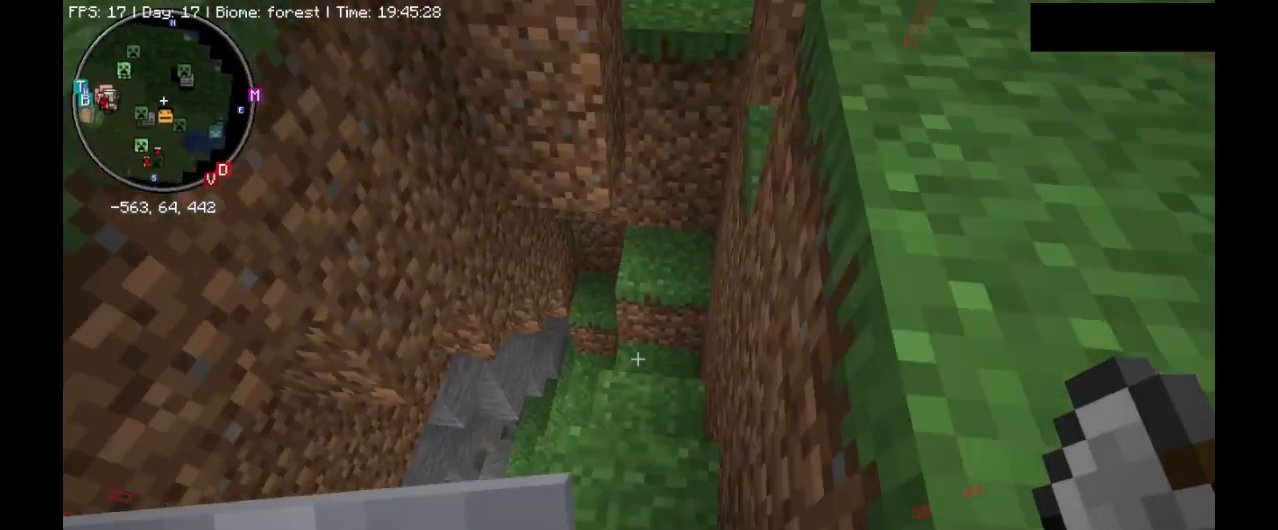
{"keys": [], "mouse": [], "events": [[67, "ctrl_l", "up"], [100, "w", "up"], [200, "d", "up"]]}
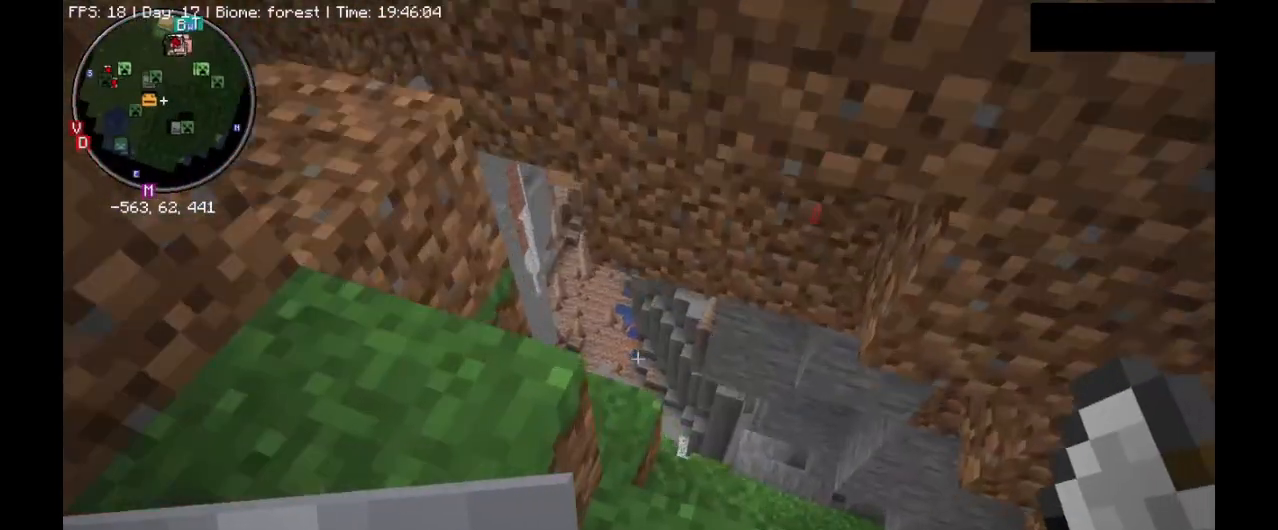
{"keys": [], "mouse": [], "events": []}
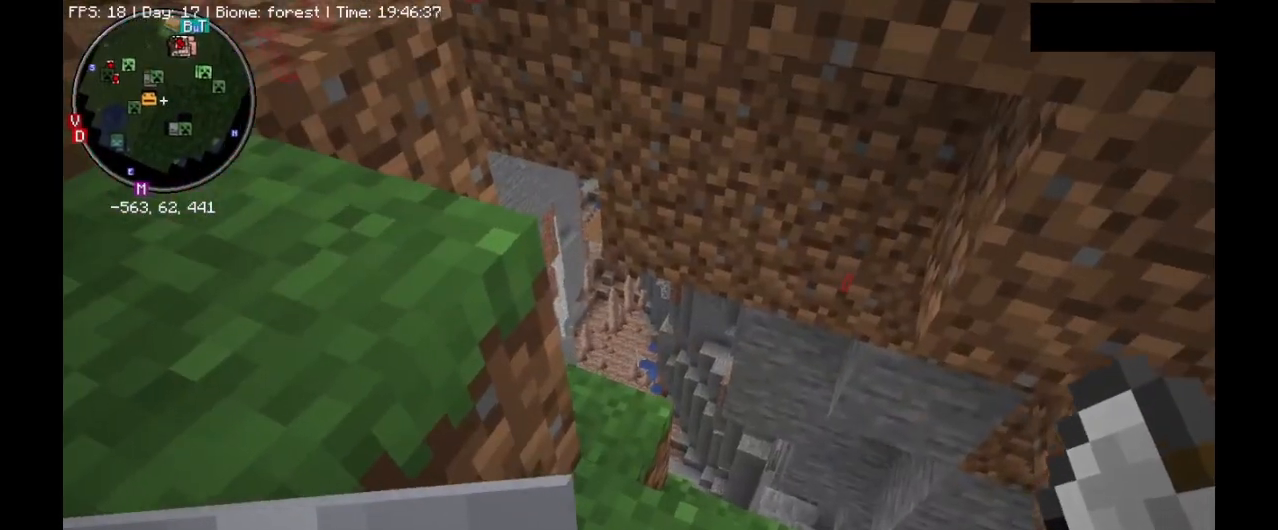
{"keys": ["shift_l", "w"], "mouse": [], "events": [[167, "shift_l", "down"], [433, "w", "down"]]}
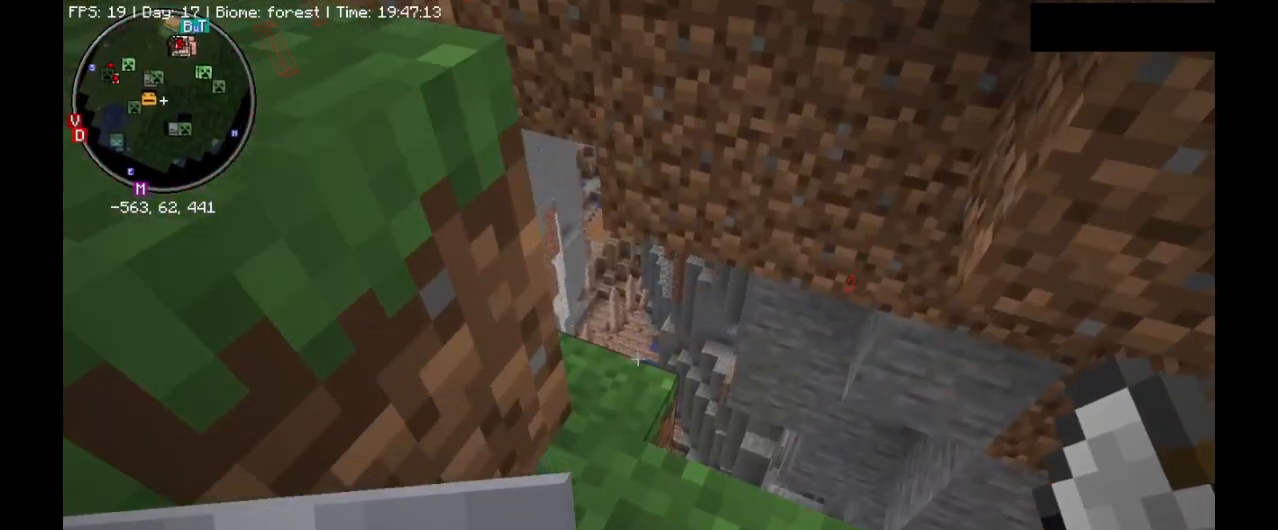
{"keys": ["shift_l", "w"], "mouse": [], "events": []}
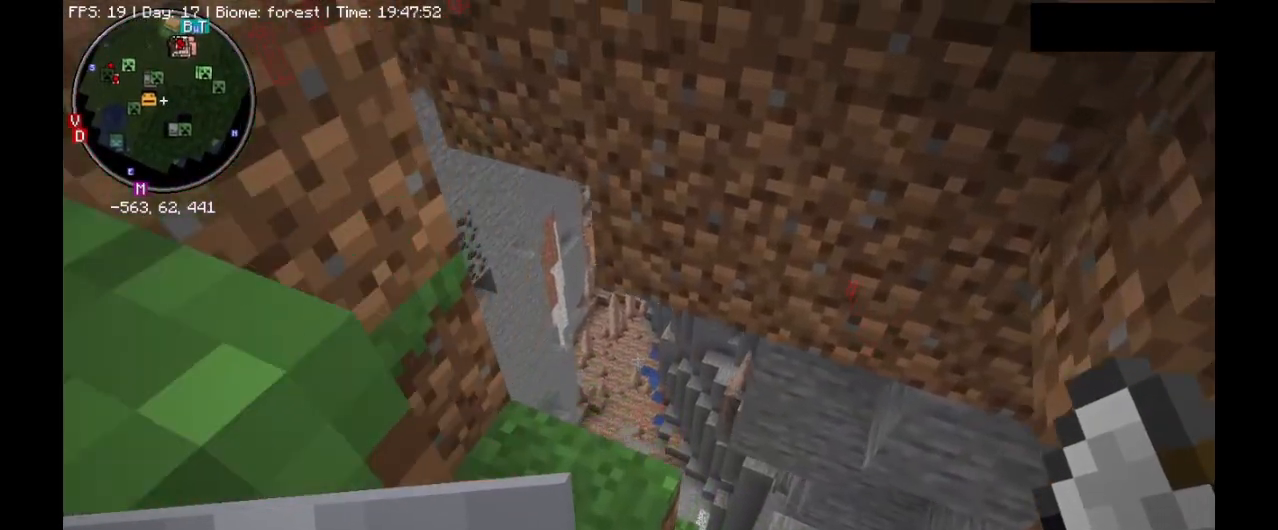
{"keys": ["a", "shift_l"], "mouse": [], "events": [[333, "a", "down"], [333, "w", "up"]]}
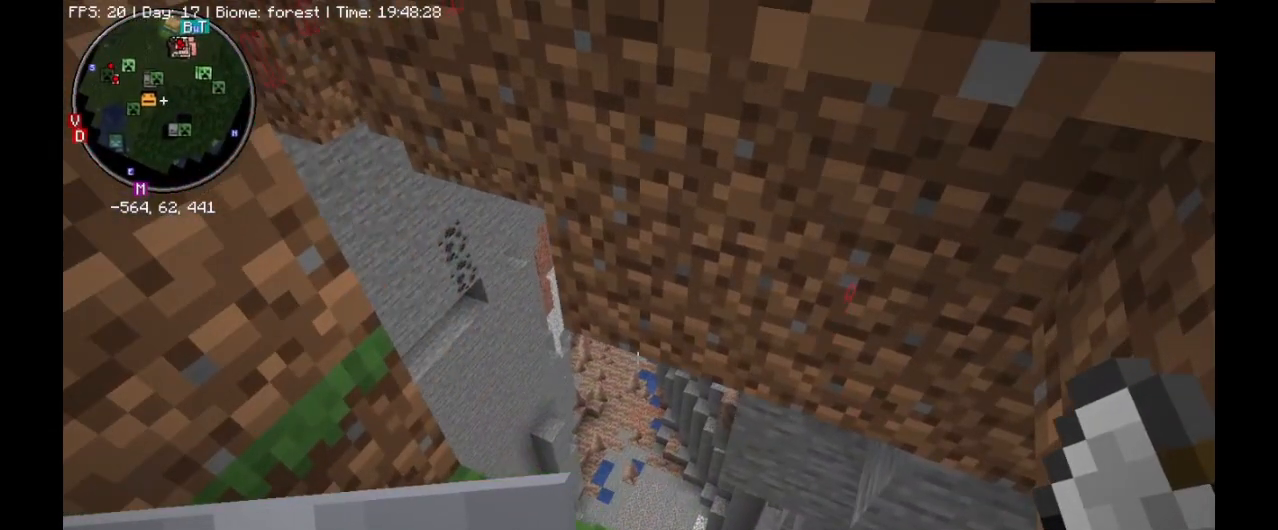
{"keys": ["shift_l"], "mouse": [], "events": [[33, "a", "up"]]}
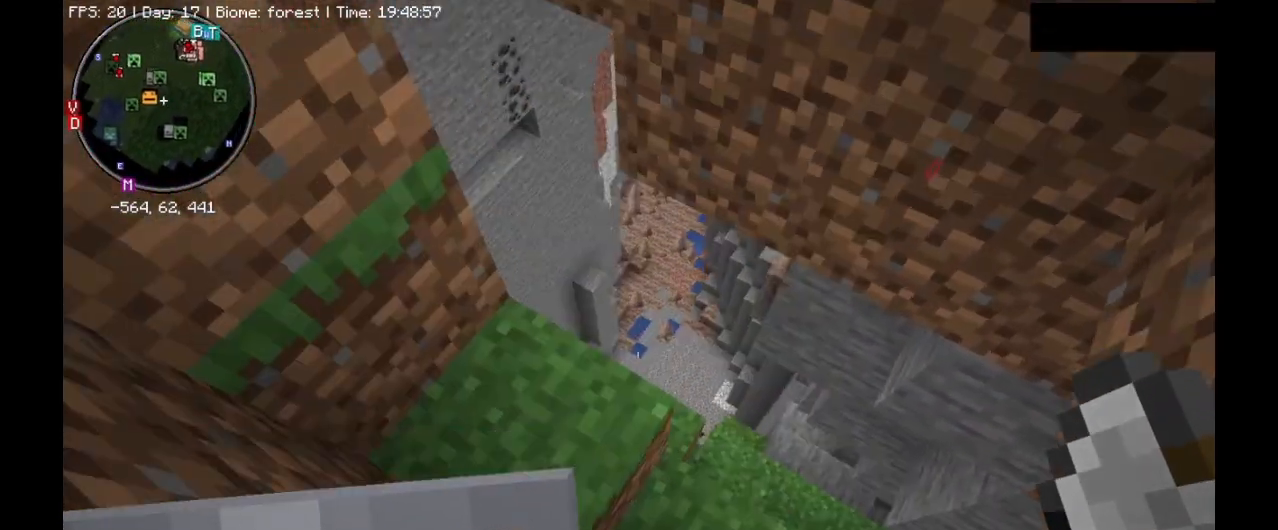
{"keys": ["shift_l"], "mouse": [], "events": [[200, "s", "down"], [467, "s", "up"]]}
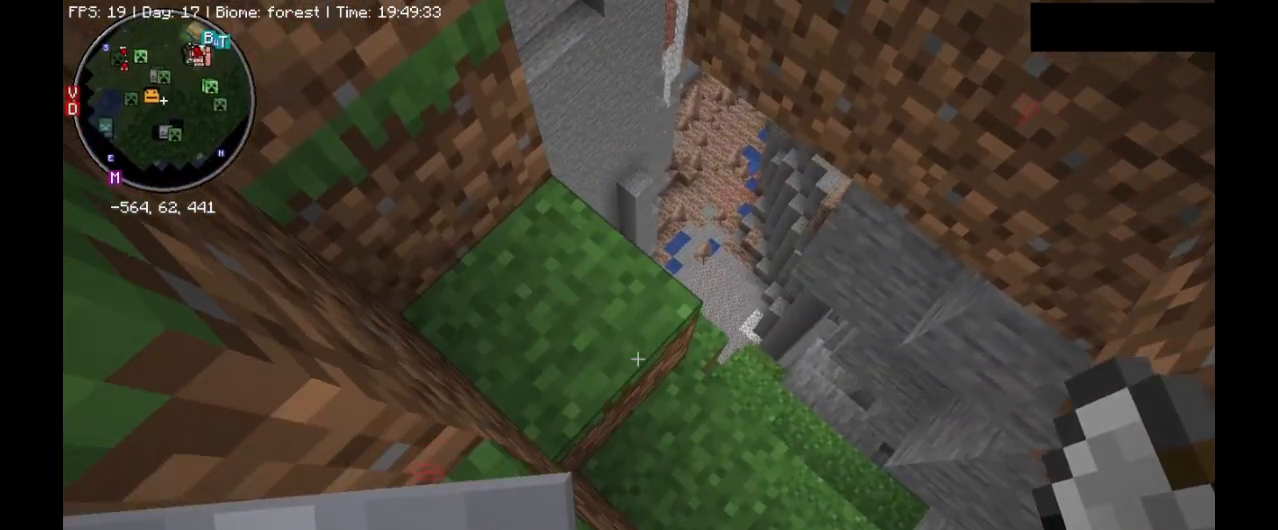
{"keys": [], "mouse": [], "events": [[267, "shift_l", "up"]]}
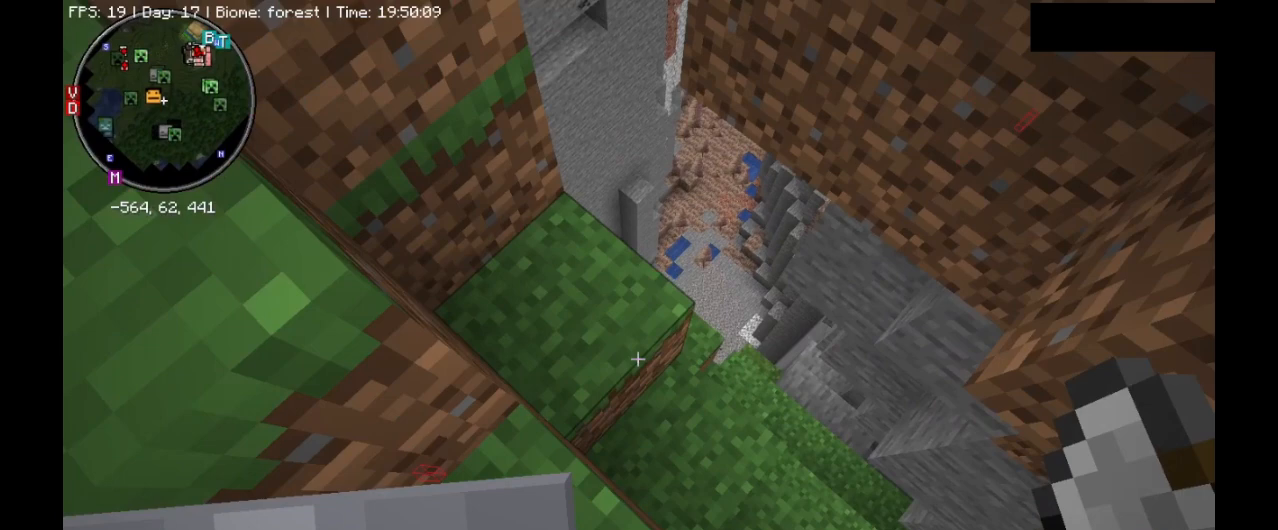
{"keys": ["w"], "mouse": [], "events": [[267, "w", "down"]]}
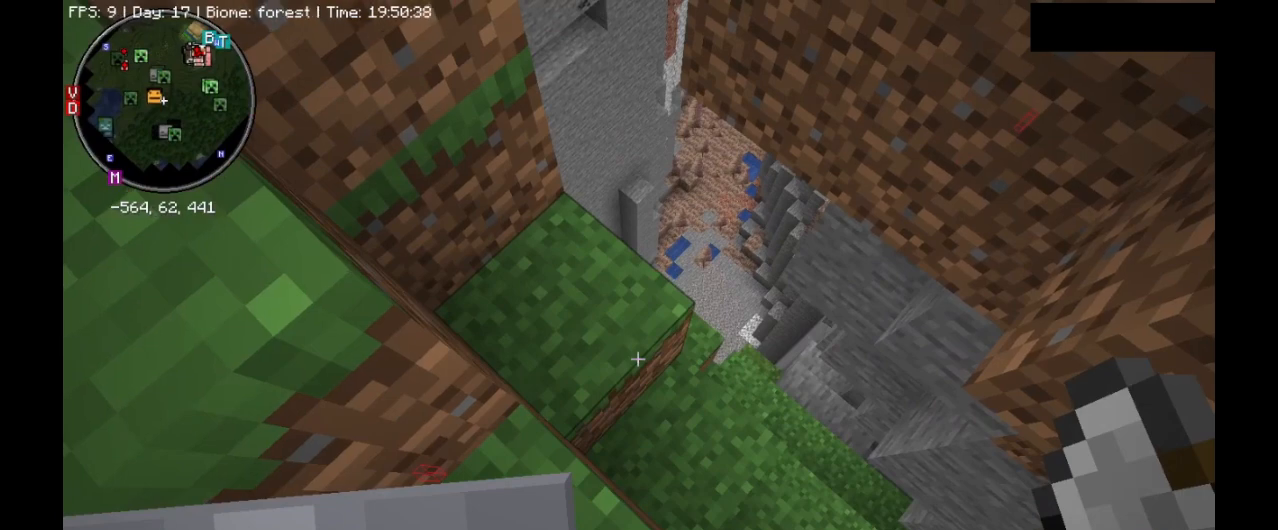
{"keys": [], "mouse": [], "events": [[100, "a", "down"], [100, "w", "up"], [267, "a", "up"]]}
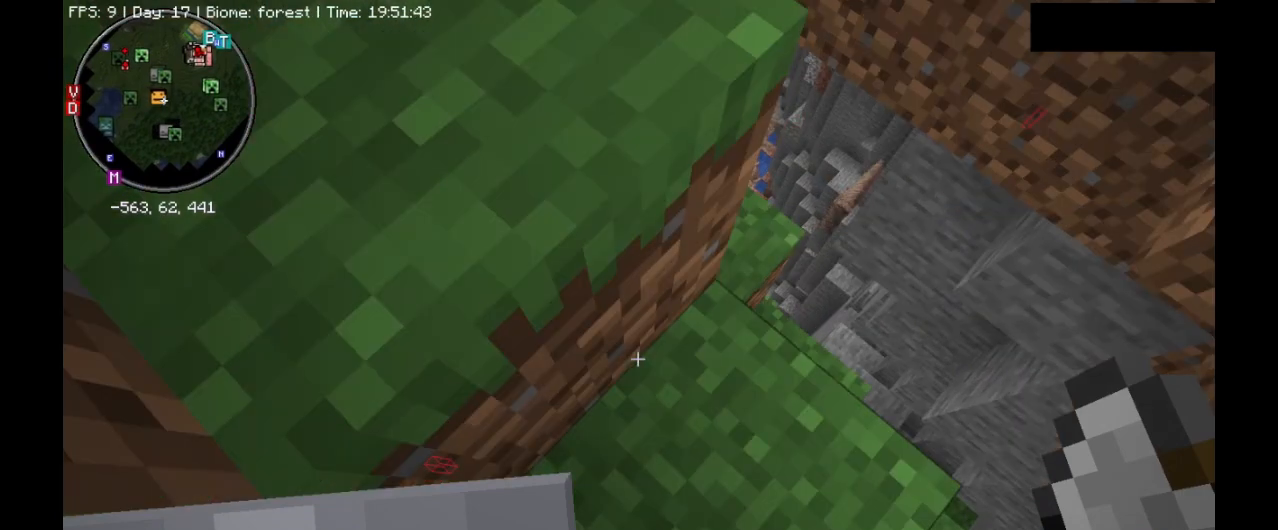
{"keys": [], "mouse": [], "events": []}
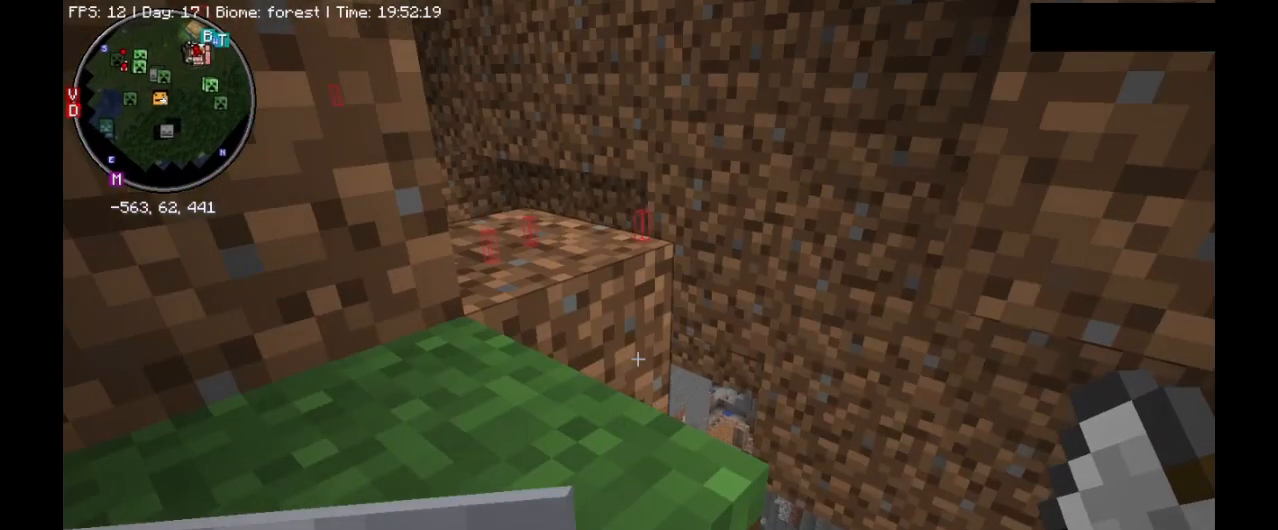
{"keys": ["shift_l"], "mouse": [], "events": [[233, "shift_l", "down"]]}
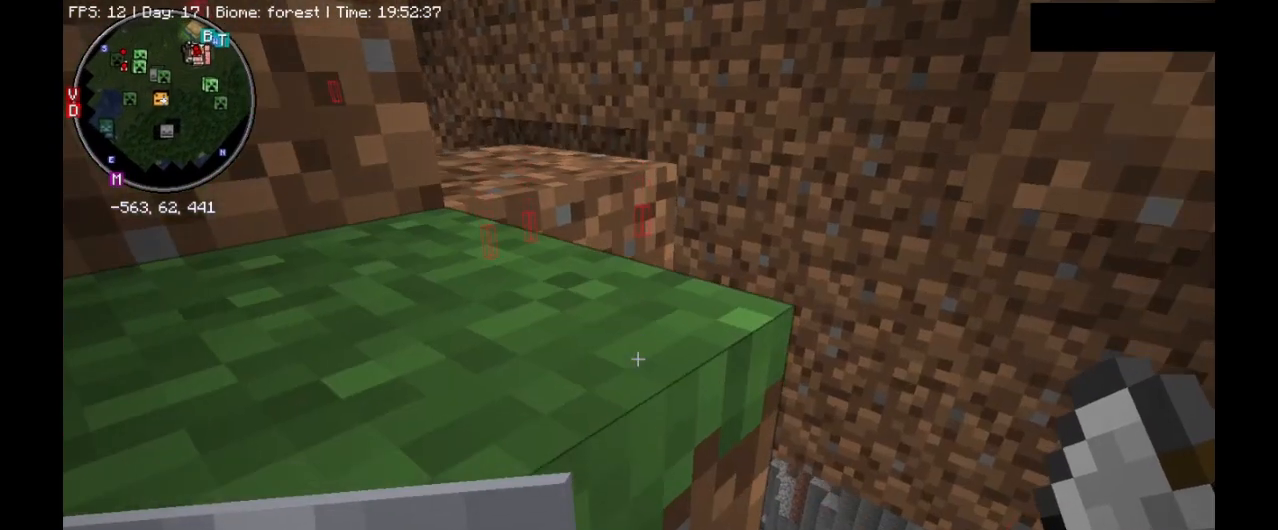
{"keys": ["shift_l"], "mouse": [], "events": [[100, "w", "down"], [133, "space", "down"], [367, "space", "up"], [433, "w", "up"]]}
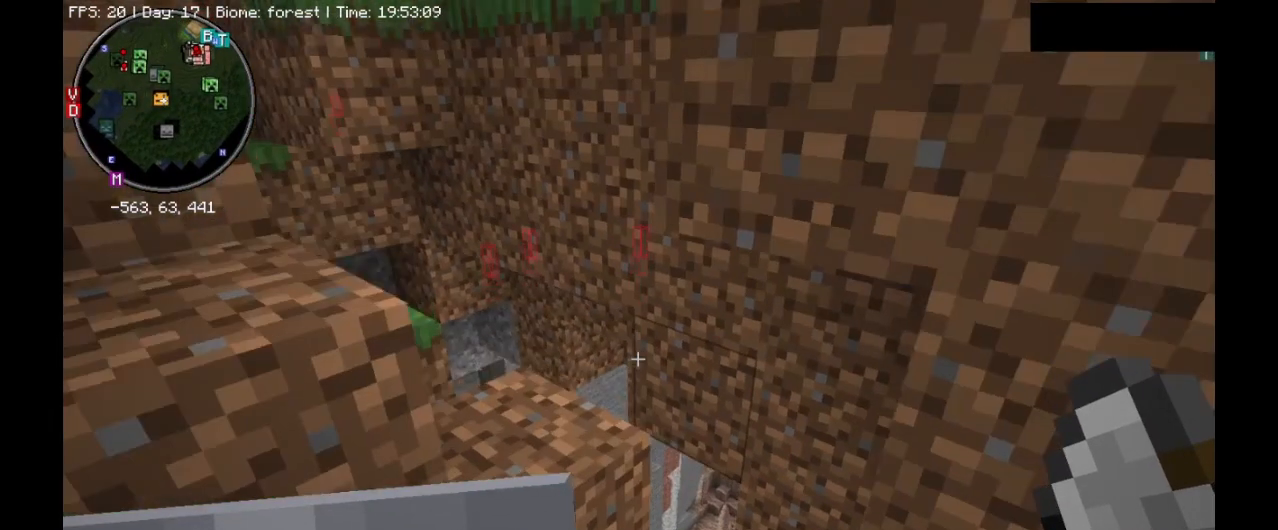
{"keys": ["shift_l"], "mouse": [], "events": []}
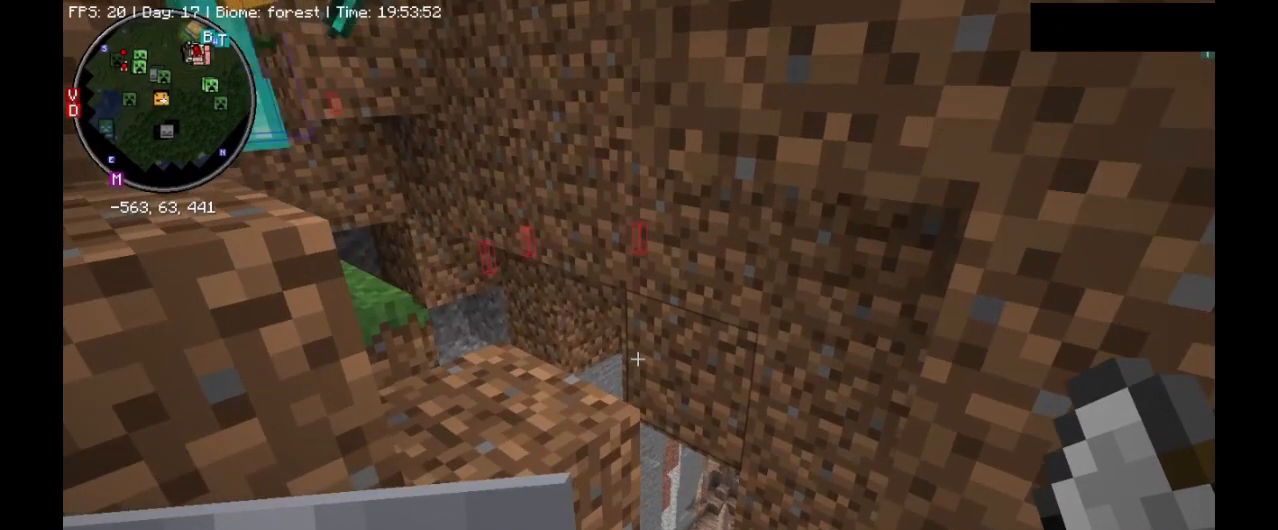
{"keys": ["shift_l"], "mouse": [], "events": []}
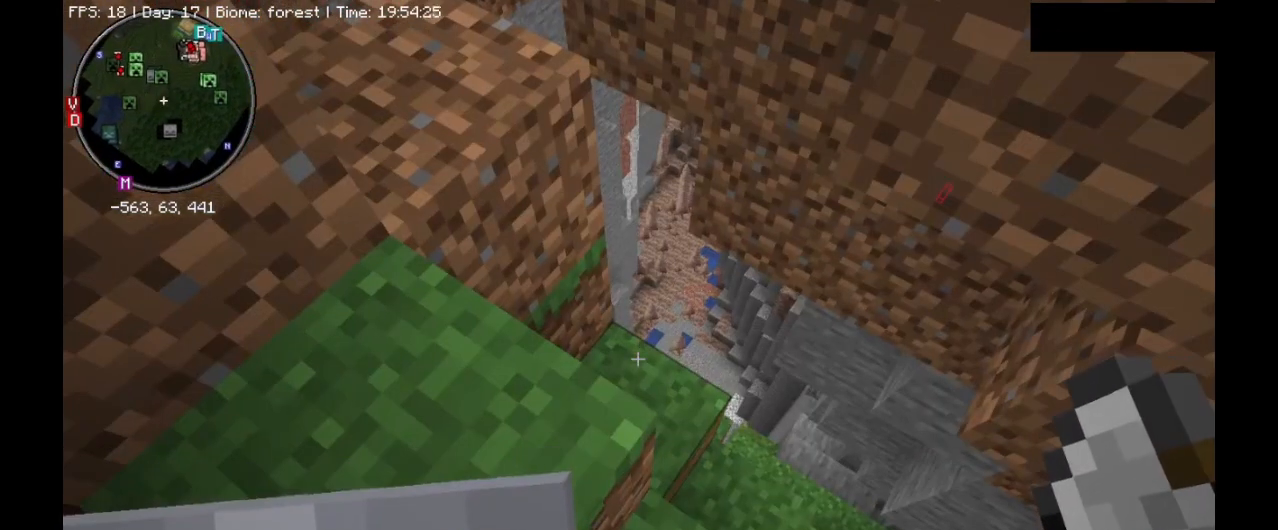
{"keys": ["d", "shift_l"], "mouse": [], "events": [[400, "d", "down"]]}
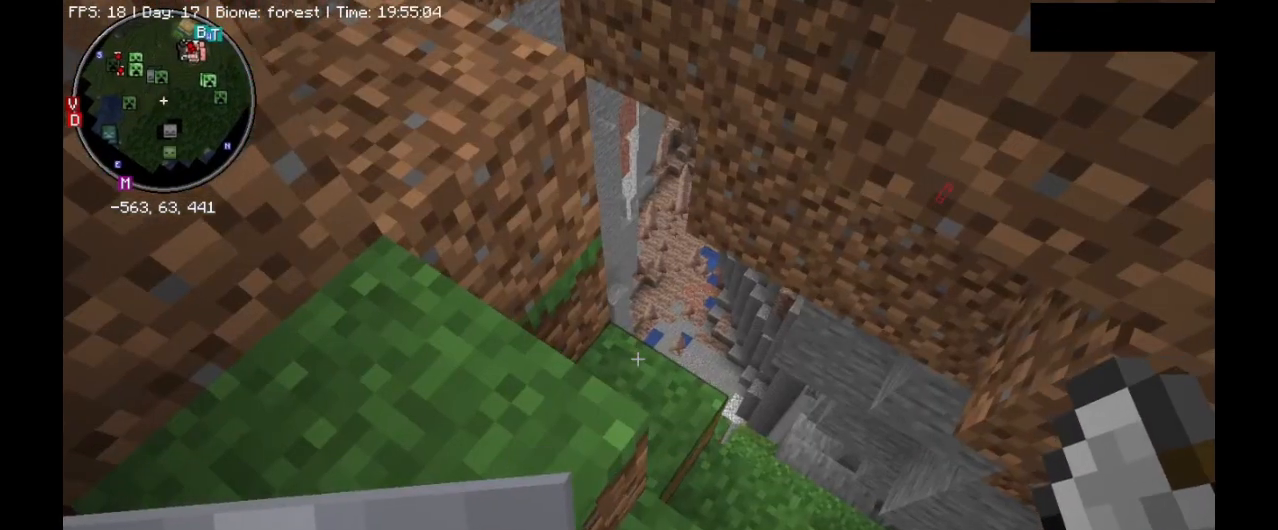
{"keys": ["shift_l"], "mouse": [], "events": [[300, "d", "up"]]}
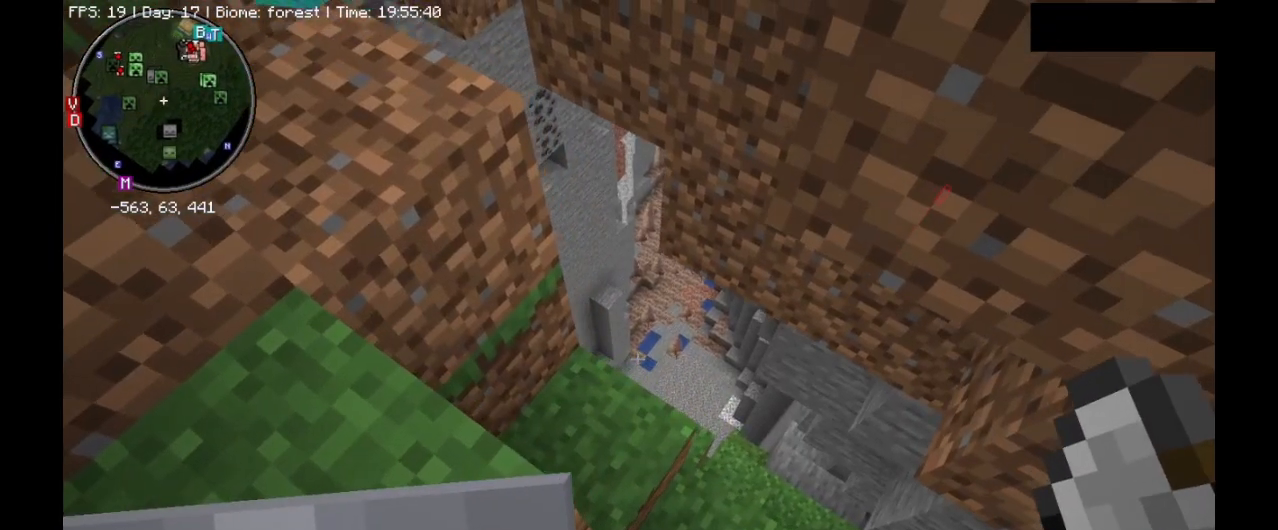
{"keys": ["shift_l", "w"], "mouse": [], "events": [[233, "w", "down"]]}
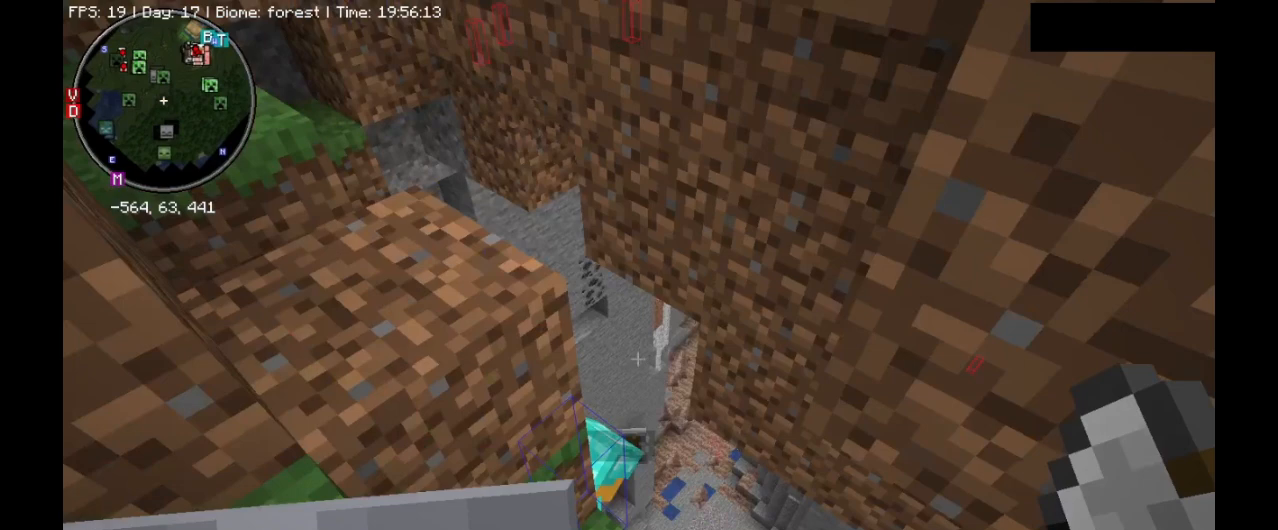
{"keys": ["shift_l"], "mouse": [], "events": [[367, "w", "up"]]}
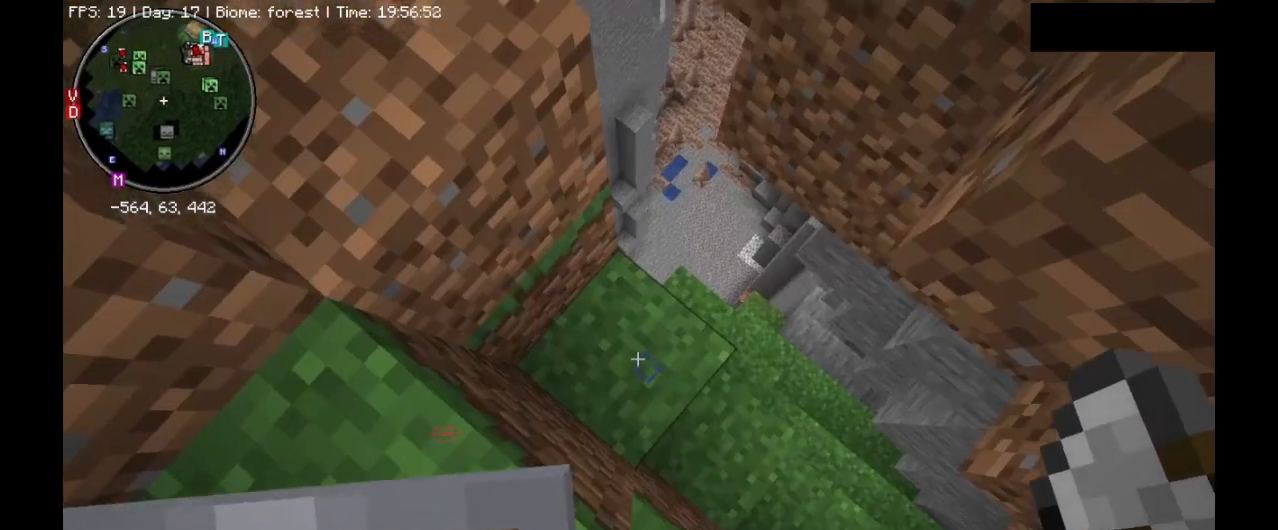
{"keys": ["shift_l"], "mouse": [], "events": []}
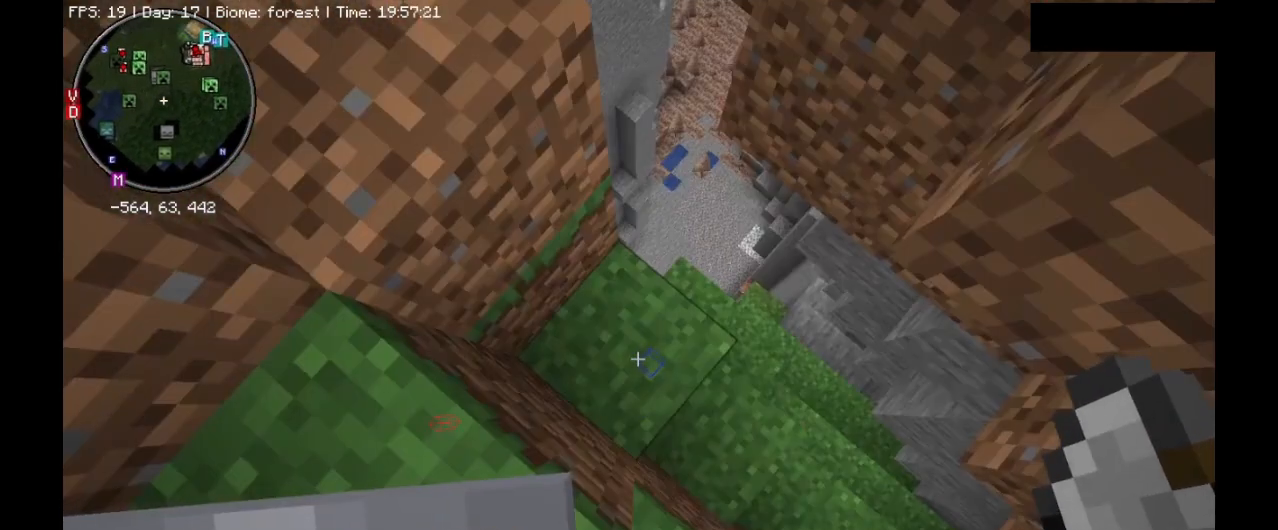
{"keys": ["shift_l"], "mouse": [], "events": [[233, "shift_l", "up"], [267, "w", "down"], [500, "shift_l", "down"], [500, "w", "up"]]}
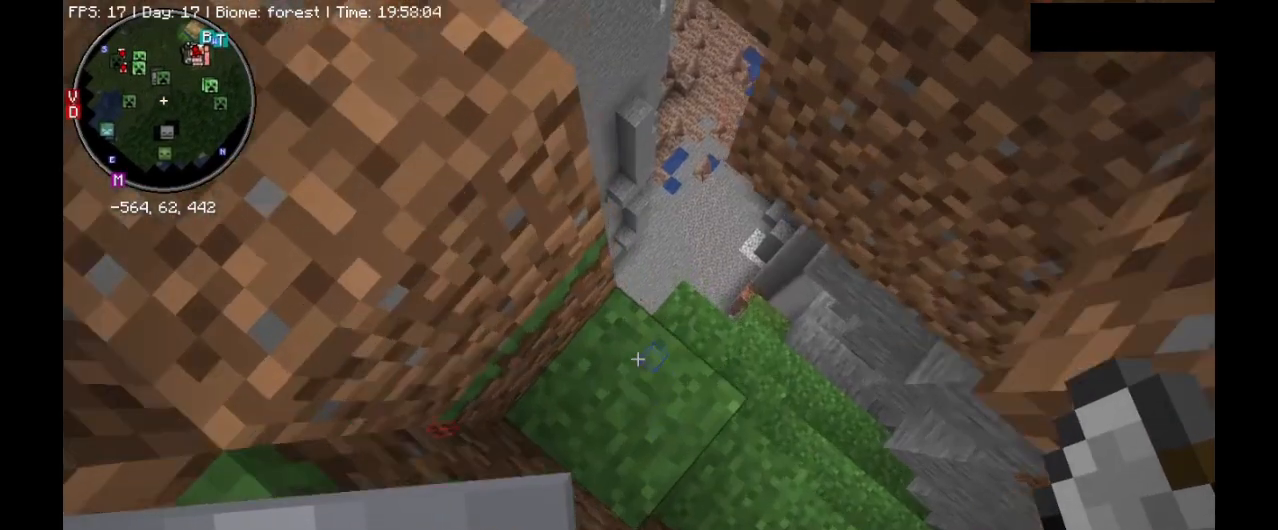
{"keys": ["d", "shift_l"], "mouse": [], "events": [[467, "d", "down"]]}
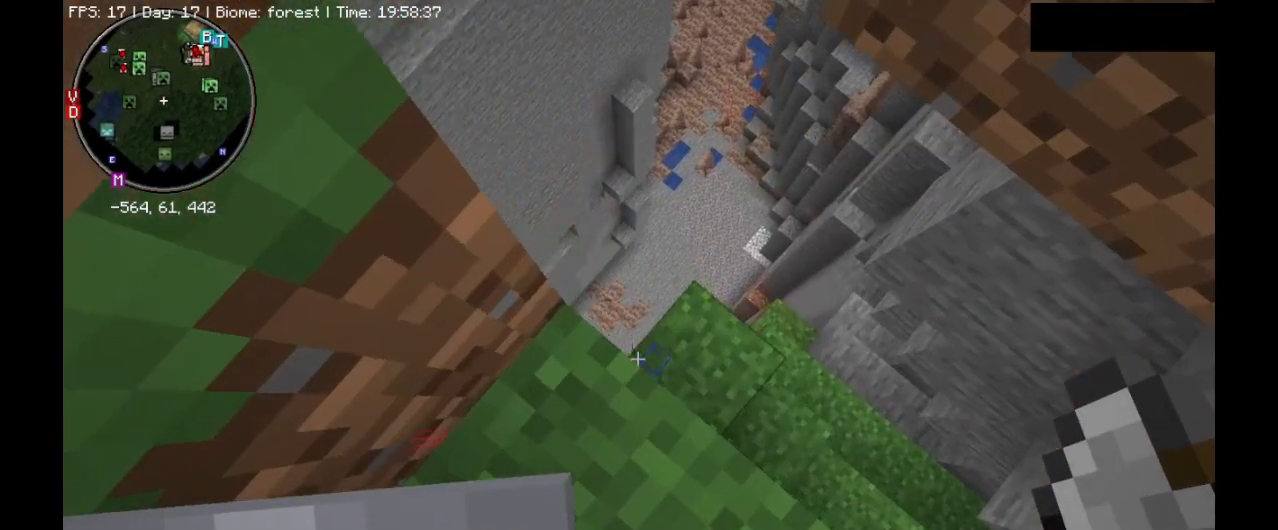
{"keys": ["shift_l"], "mouse": [], "events": [[267, "d", "up"]]}